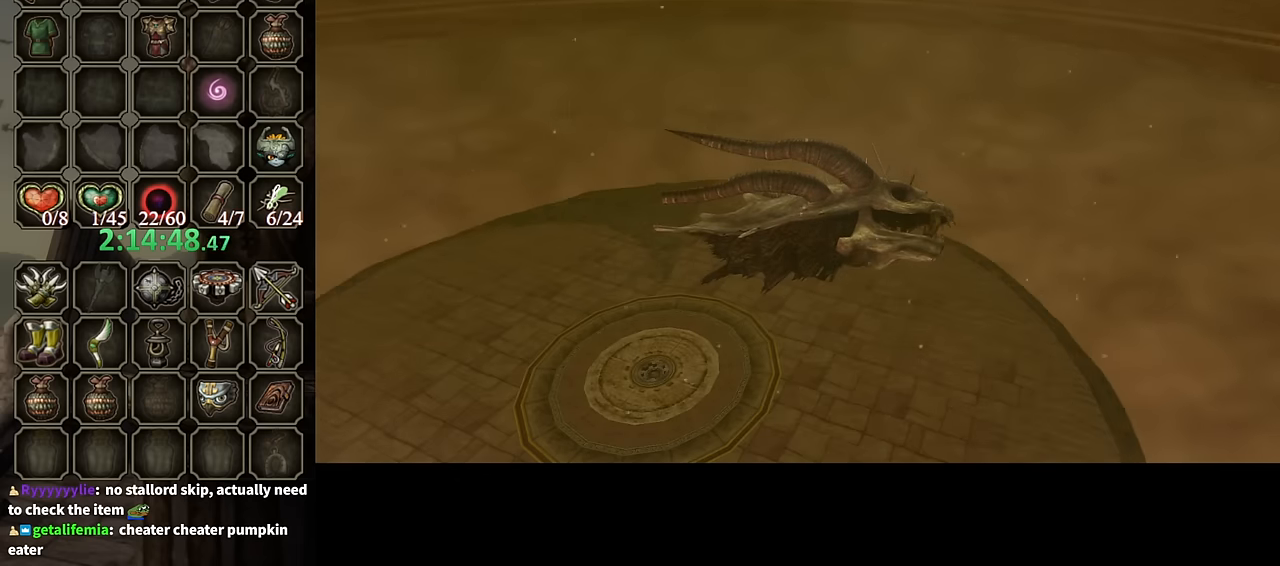
Gameplay with a controller (Nintendo layout); each line is a JSON object with the inputs held at the frame after it. "events" lists button and stick changes between this image and that frame as [ms after this image, input, new state], when the widget could be followed in between. Not read: L3 R3.
{"buttons": [], "left_stick": "down-right", "right_stick": "left", "events": [[200, "right_stick", "left"], [333, "left_stick", "down-right"]]}
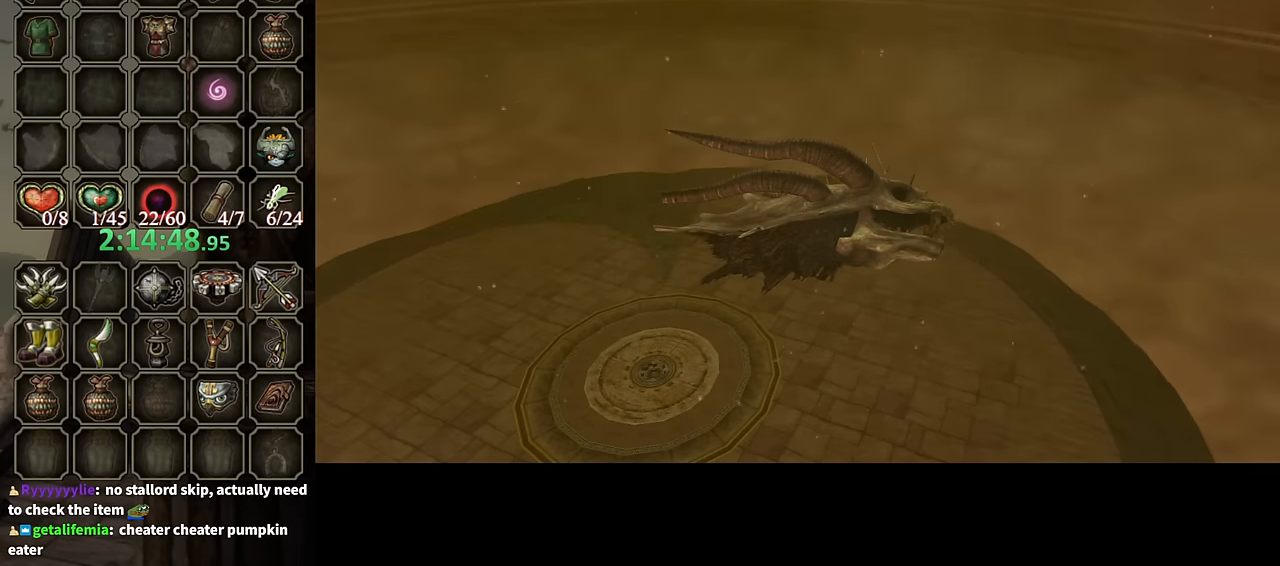
{"buttons": [], "left_stick": "down-right", "right_stick": "left", "events": []}
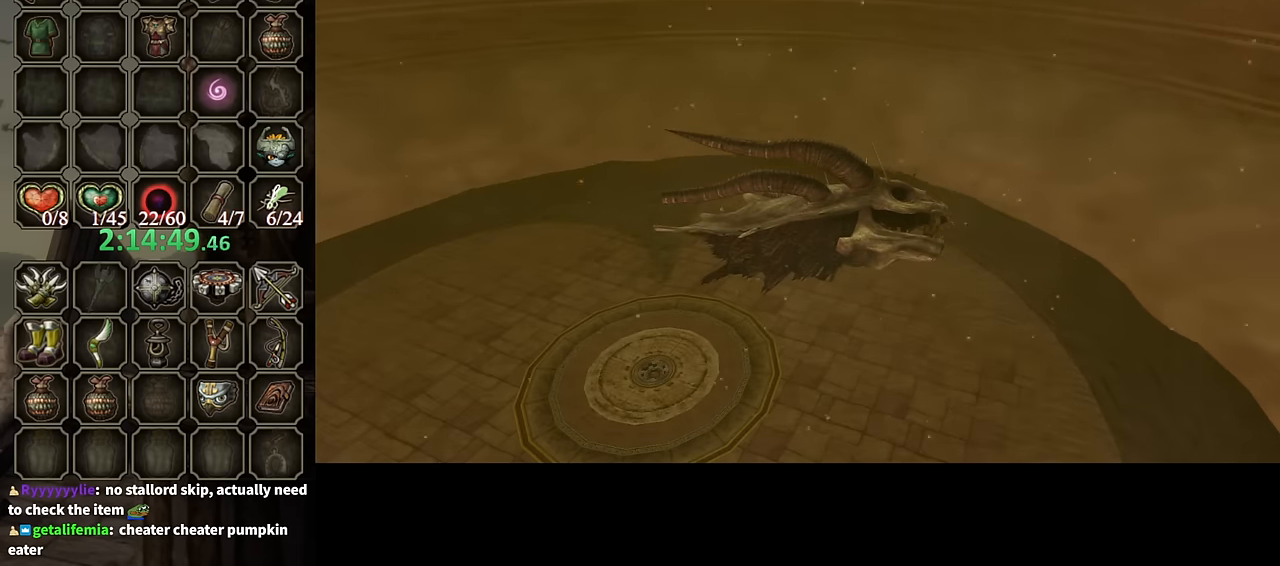
{"buttons": [], "left_stick": "down-right", "right_stick": "left", "events": []}
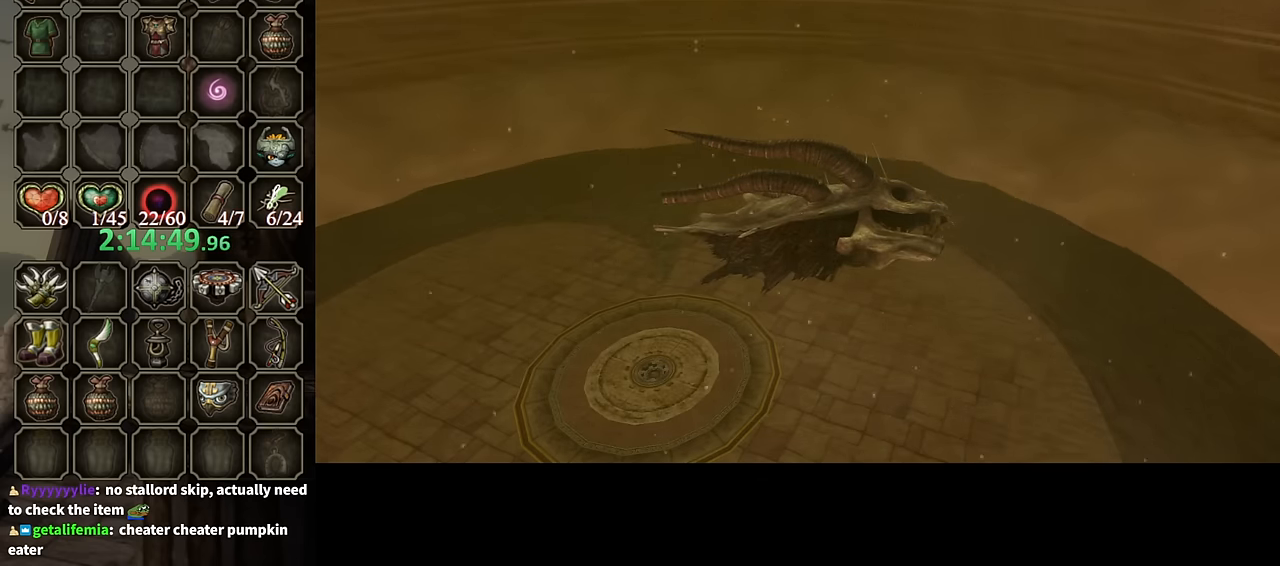
{"buttons": [], "left_stick": "down-right", "right_stick": "left", "events": []}
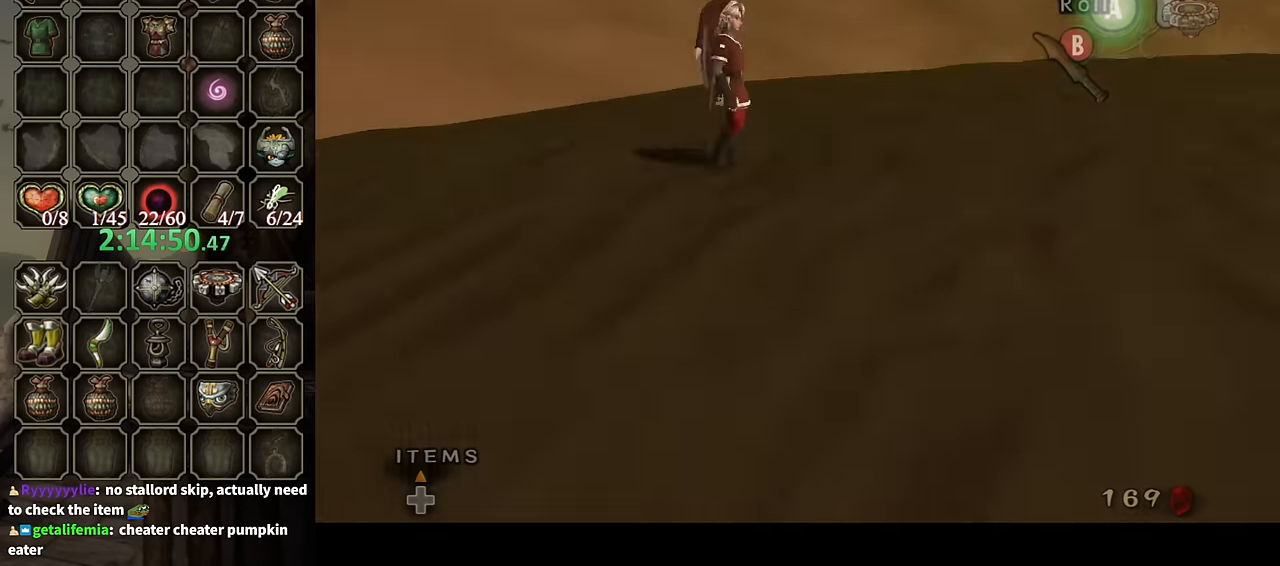
{"buttons": [], "left_stick": "right", "right_stick": "left", "events": [[400, "left_stick", "right"]]}
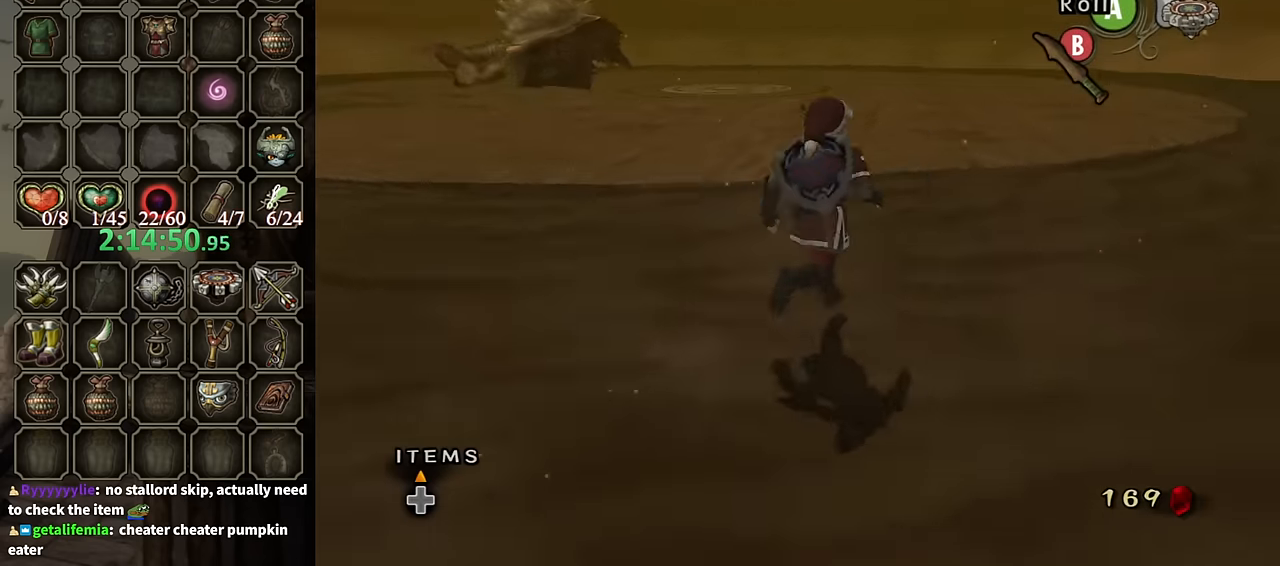
{"buttons": [], "left_stick": "up", "right_stick": "center", "events": [[67, "left_stick", "up"], [100, "right_stick", "center"], [267, "X", "down"], [367, "X", "up"]]}
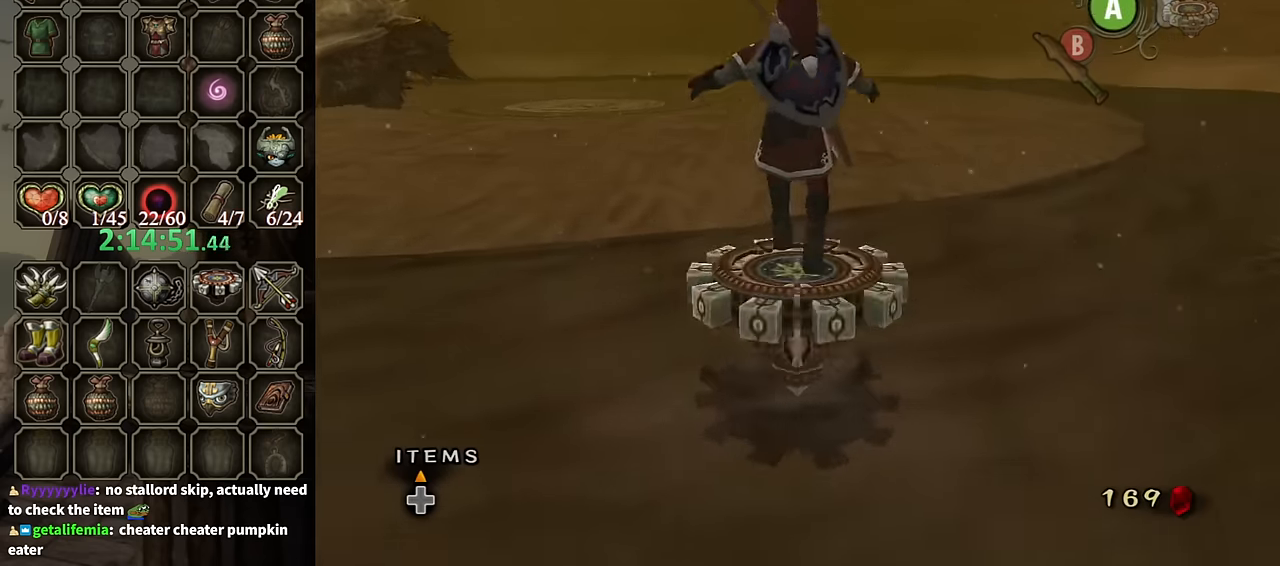
{"buttons": [], "left_stick": "up", "right_stick": "center", "events": []}
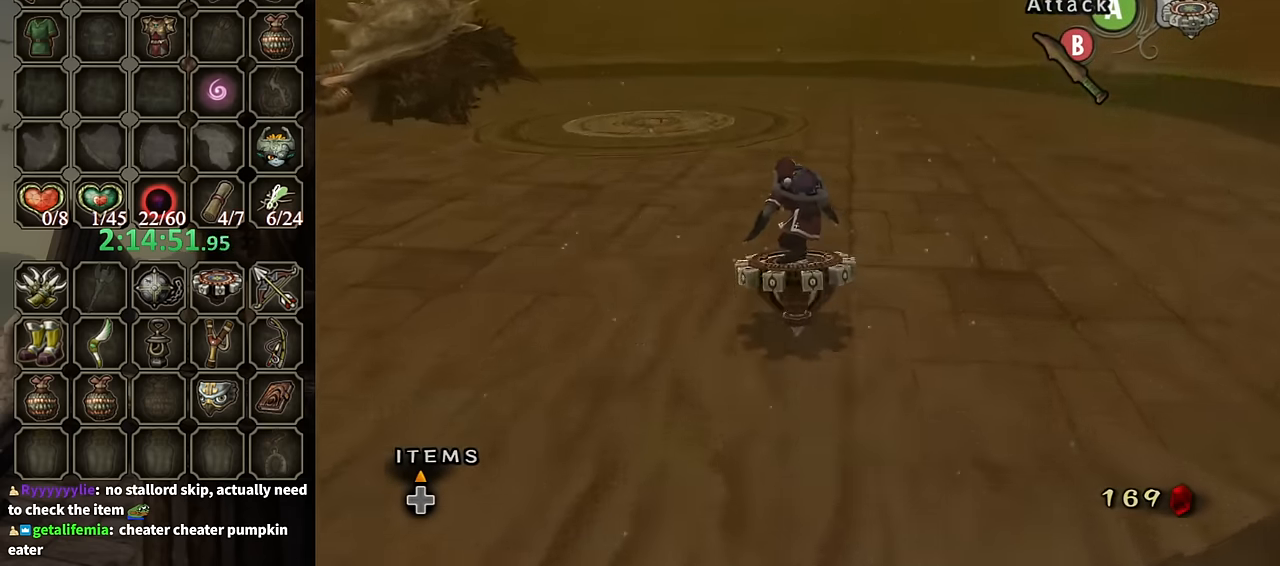
{"buttons": [], "left_stick": "up-left", "right_stick": "center", "events": [[433, "left_stick", "up-left"]]}
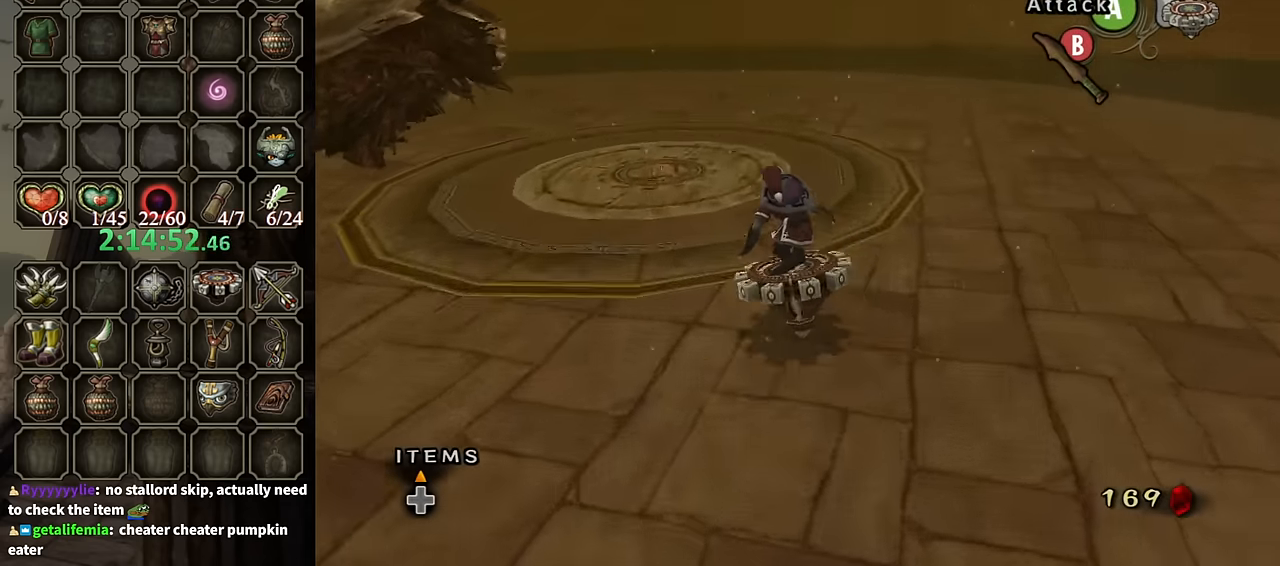
{"buttons": [], "left_stick": "left", "right_stick": "center", "events": [[367, "left_stick", "left"]]}
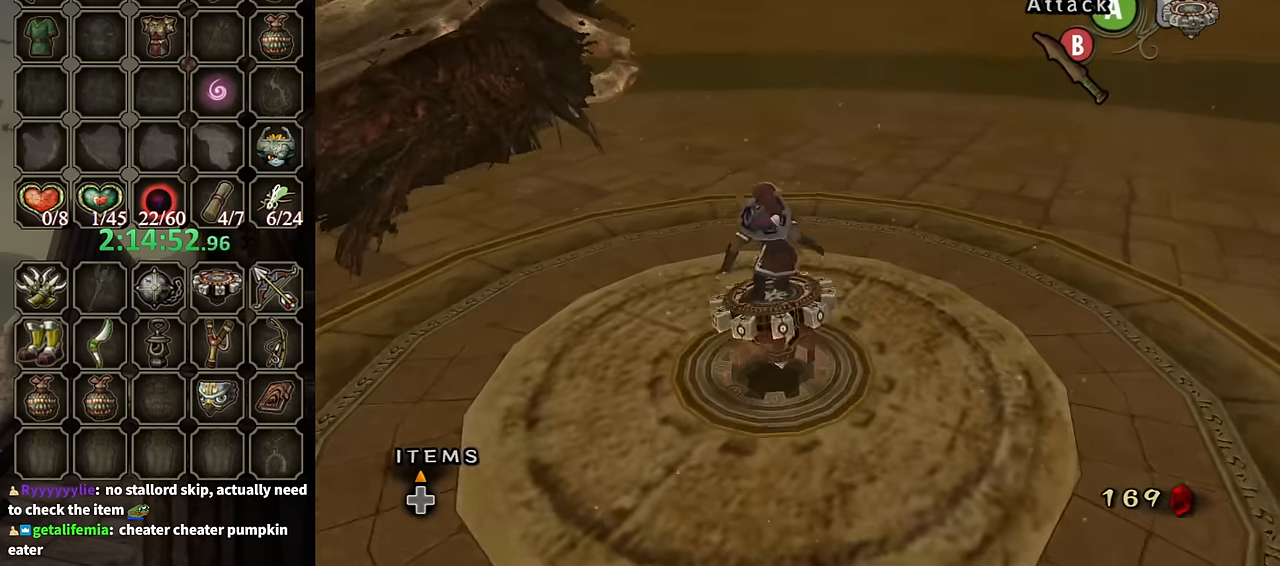
{"buttons": [], "left_stick": "center", "right_stick": "center", "events": [[33, "left_stick", "down-left"], [100, "A", "down"], [133, "A", "up"], [167, "A", "down"], [167, "left_stick", "center"], [233, "A", "up"], [333, "A", "down"], [400, "A", "up"], [467, "A", "down"], [500, "A", "up"]]}
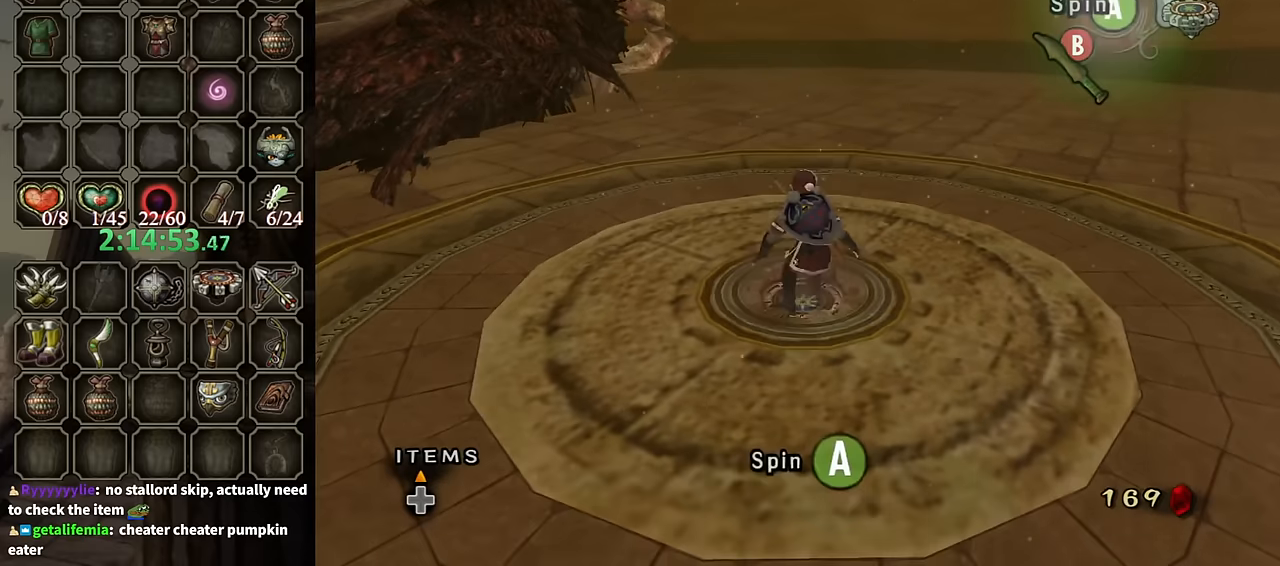
{"buttons": ["A"], "left_stick": "center", "right_stick": "center", "events": [[67, "A", "down"], [133, "A", "up"], [333, "A", "down"], [400, "A", "up"], [500, "A", "down"]]}
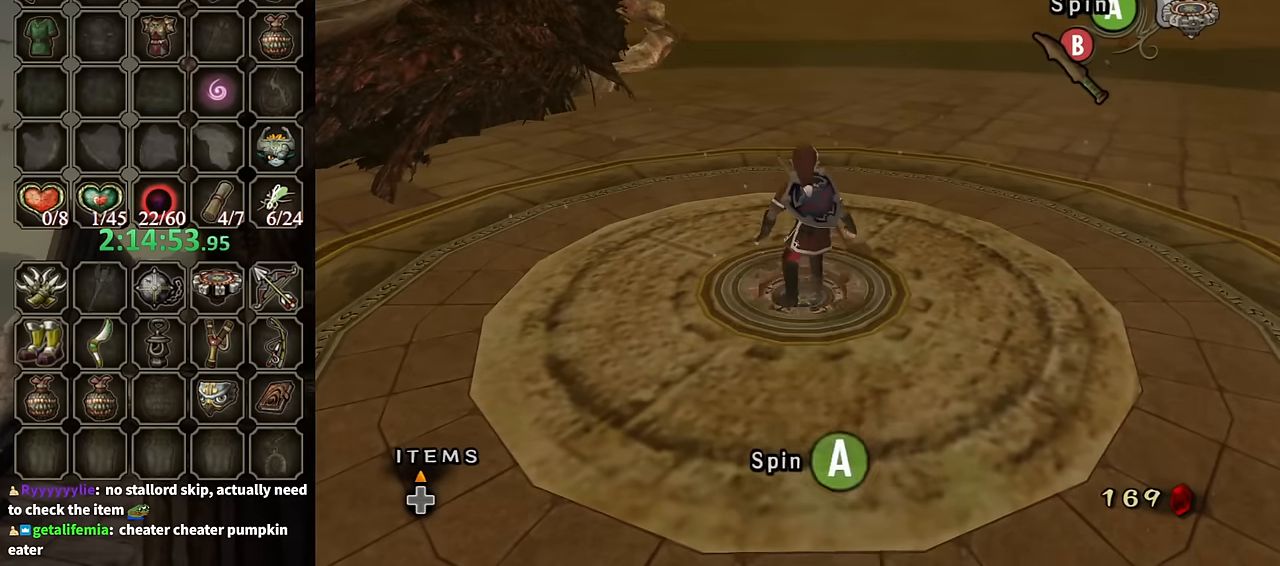
{"buttons": ["A"], "left_stick": "center", "right_stick": "center", "events": [[67, "A", "up"], [133, "A", "down"], [167, "A", "up"], [267, "A", "down"], [333, "A", "up"], [400, "A", "down"], [433, "A", "up"], [500, "A", "down"]]}
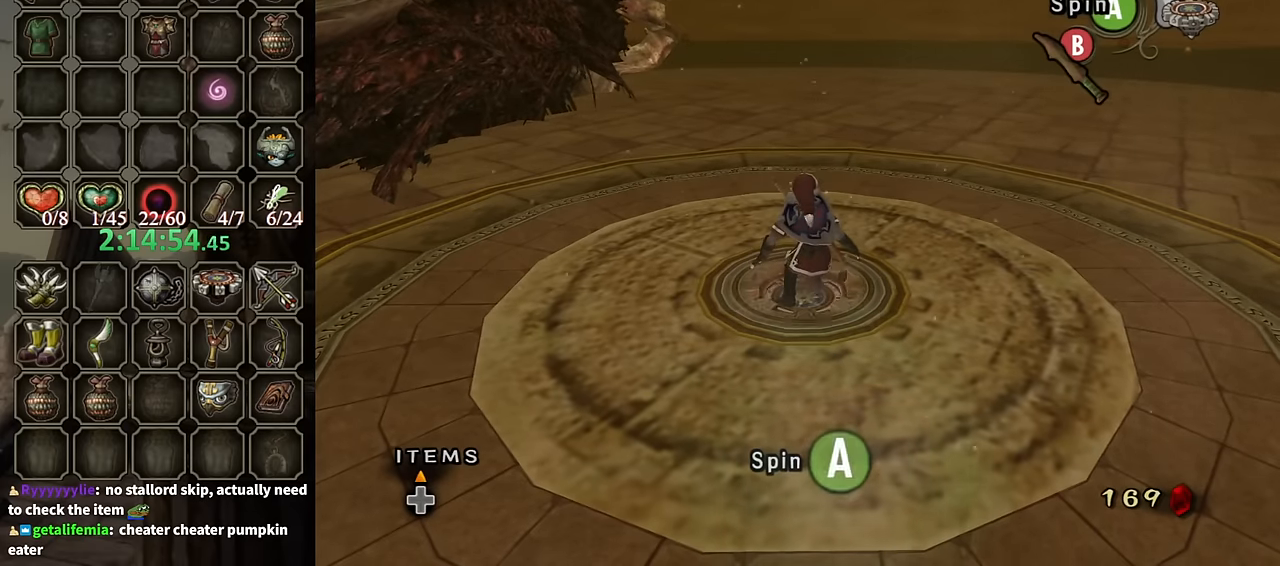
{"buttons": [], "left_stick": "center", "right_stick": "center", "events": [[67, "A", "up"], [133, "A", "down"], [167, "A", "up"], [267, "A", "down"], [300, "A", "up"], [400, "A", "down"], [467, "A", "up"]]}
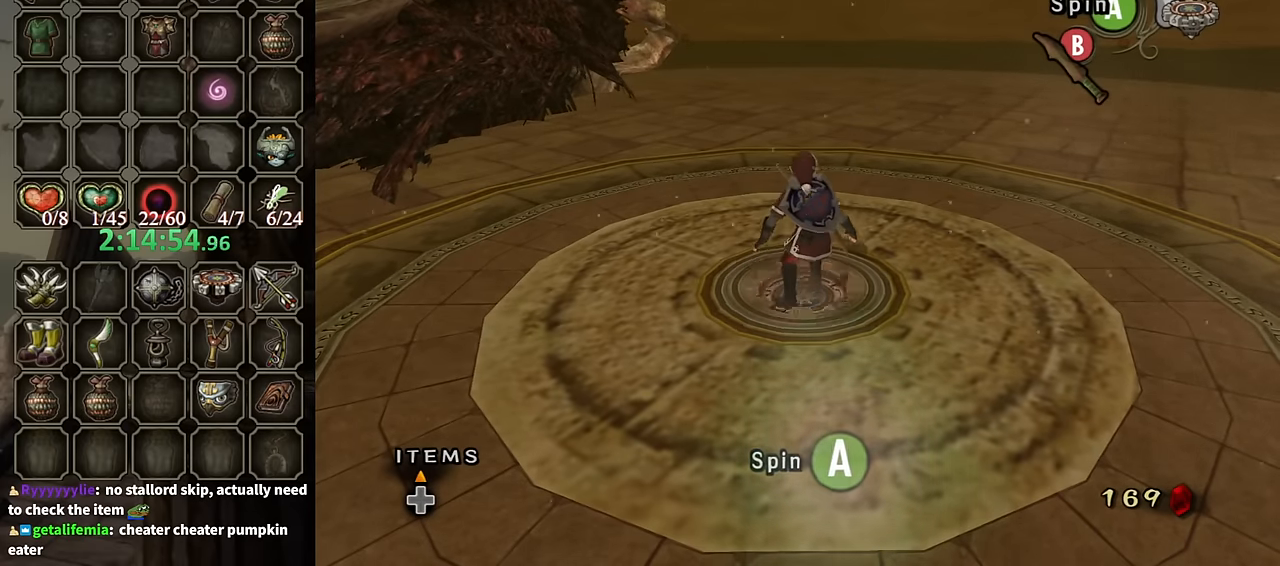
{"buttons": [], "left_stick": "center", "right_stick": "center", "events": [[33, "A", "down"], [67, "A", "up"], [133, "A", "down"], [200, "A", "up"], [300, "A", "down"], [333, "A", "up"], [433, "A", "down"], [467, "A", "up"]]}
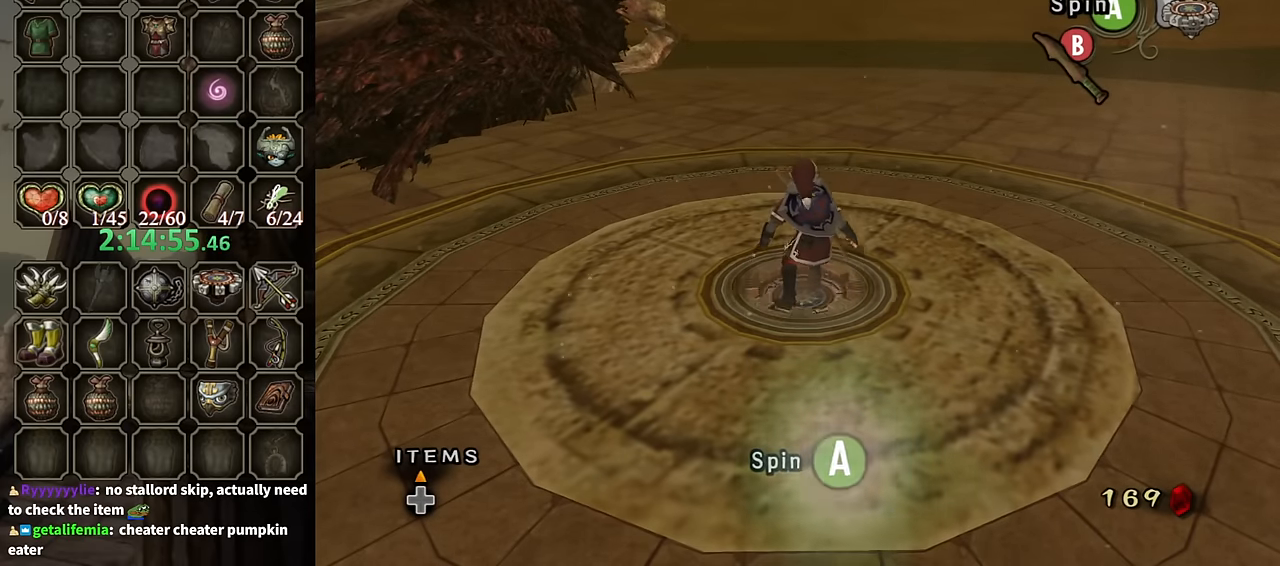
{"buttons": [], "left_stick": "center", "right_stick": "center", "events": [[33, "A", "down"], [67, "A", "up"], [167, "A", "down"], [233, "A", "up"], [300, "A", "down"], [367, "A", "up"], [433, "A", "down"], [500, "A", "up"]]}
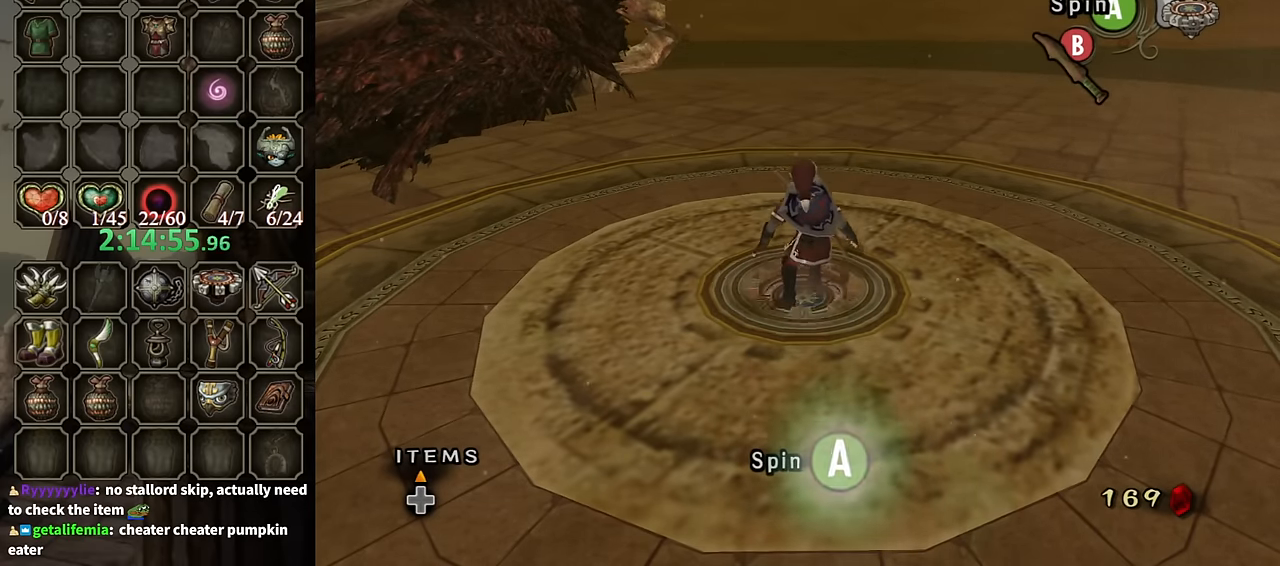
{"buttons": [], "left_stick": "center", "right_stick": "center", "events": [[33, "A", "down"], [100, "A", "up"], [167, "A", "down"], [233, "A", "up"], [300, "A", "down"], [367, "A", "up"], [467, "A", "down"], [500, "A", "up"]]}
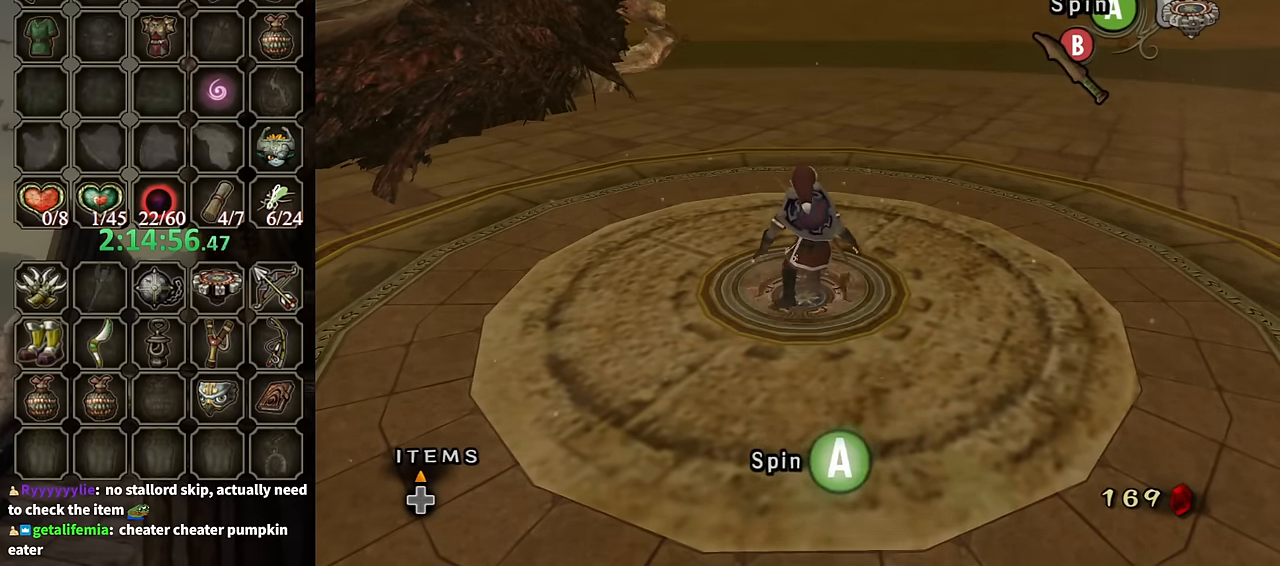
{"buttons": [], "left_stick": "center", "right_stick": "center", "events": [[67, "A", "down"], [133, "A", "up"], [200, "A", "down"], [267, "A", "up"], [333, "A", "down"], [400, "A", "up"], [467, "A", "down"], [500, "A", "up"]]}
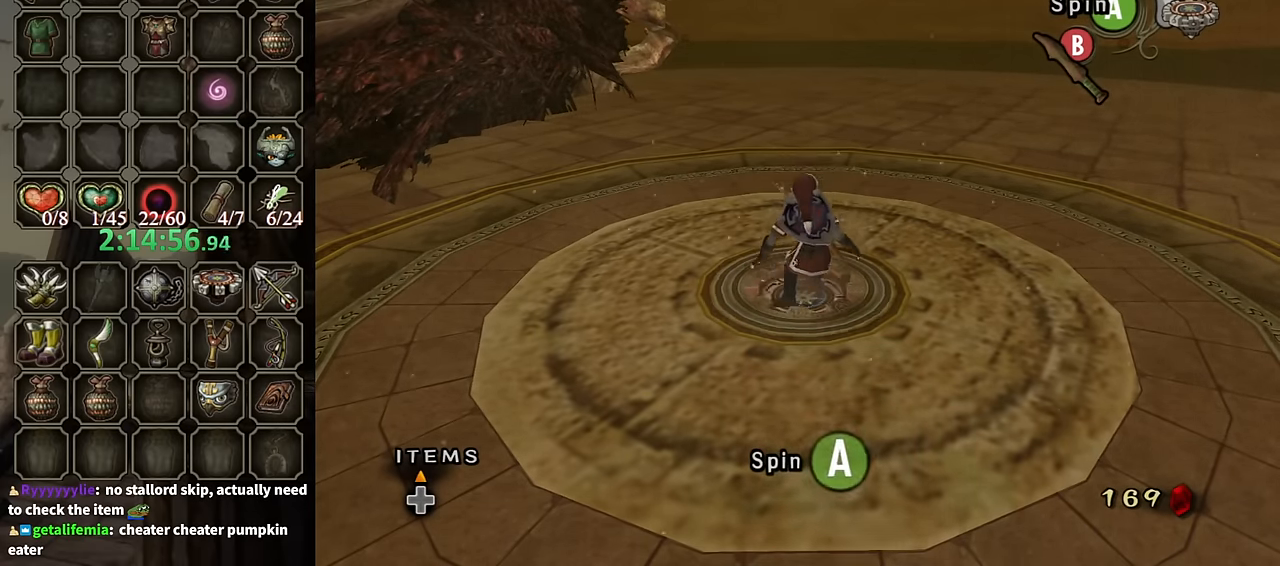
{"buttons": ["A"], "left_stick": "center", "right_stick": "center", "events": [[67, "A", "down"], [133, "A", "up"], [200, "A", "down"], [267, "A", "up"], [367, "A", "down"], [400, "A", "up"], [500, "A", "down"]]}
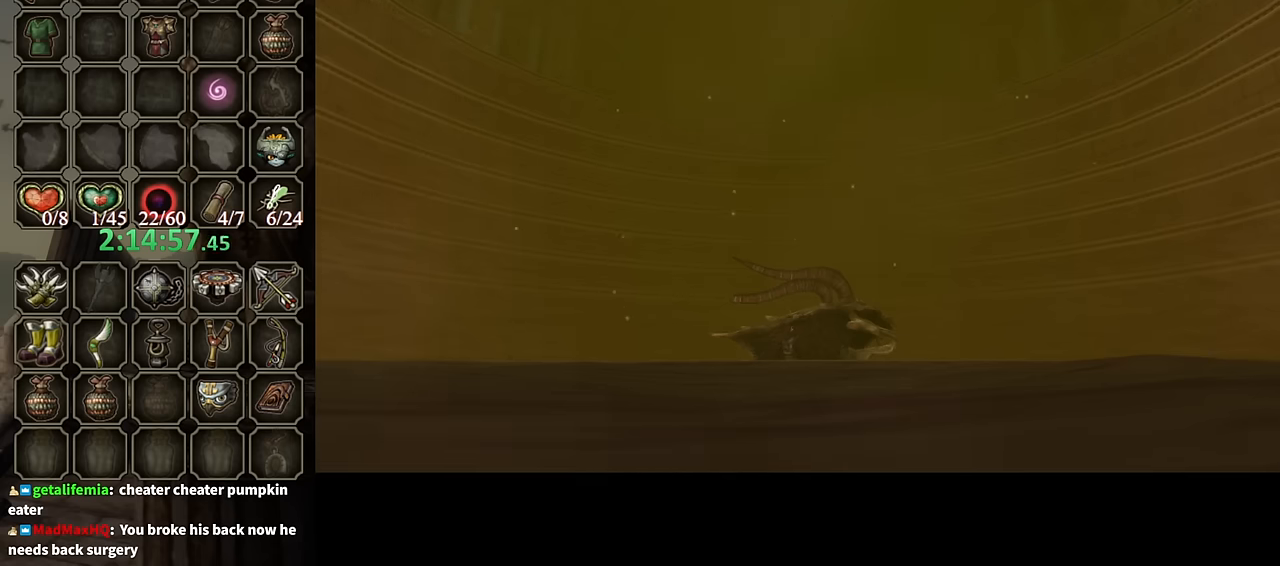
{"buttons": [], "left_stick": "center", "right_stick": "center", "events": [[34, "A", "up"], [134, "A", "down"], [200, "A", "up"], [267, "A", "down"], [334, "A", "up"], [434, "A", "down"], [500, "A", "up"]]}
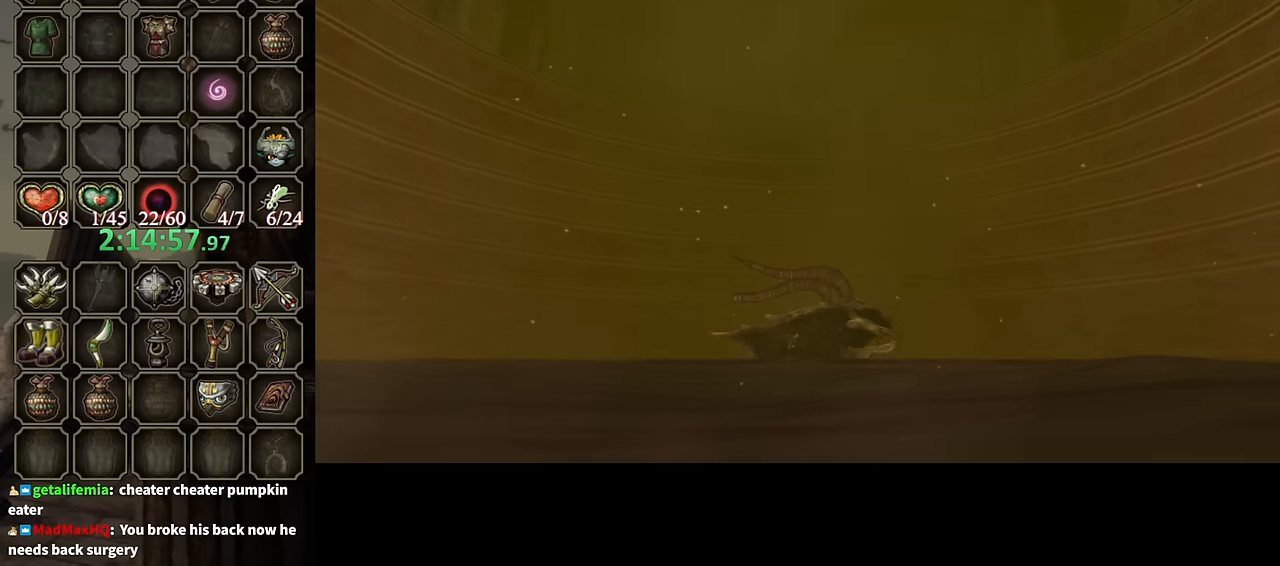
{"buttons": [], "left_stick": "center", "right_stick": "center", "events": [[67, "A", "down"], [200, "A", "up"]]}